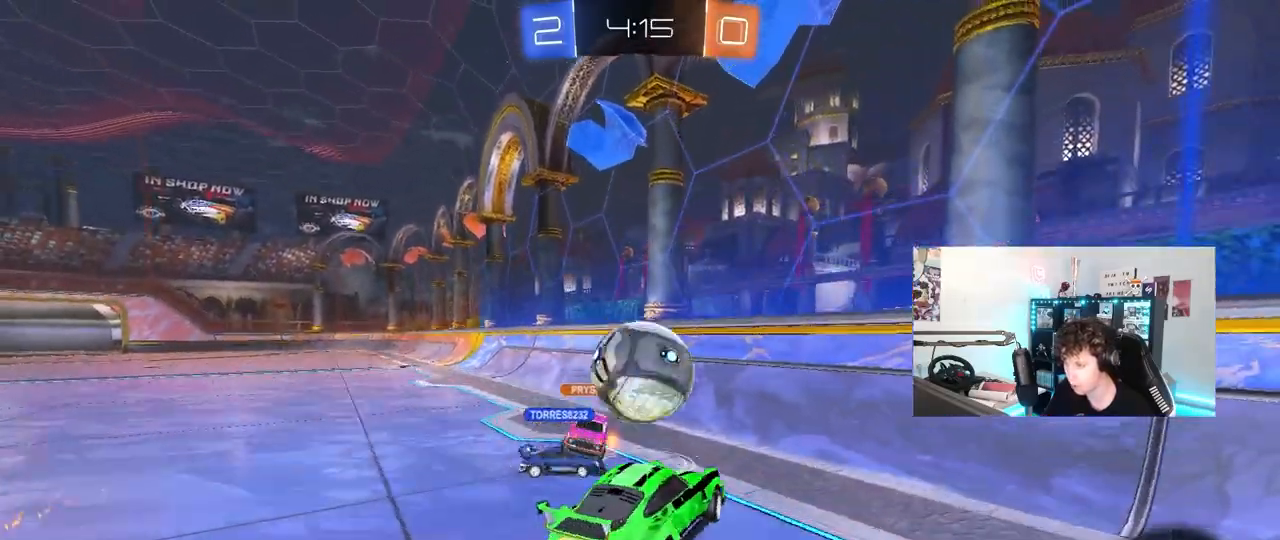
Gameplay with keyboard and mouse; each line is a JSON object with the keys and mouse buttons held at the frame after it. "events" lists presses ("down") and releases ("up") of "1", "2", "3", "4", "5", "a", "alt", "c", "caps_lock", "ctrl", "d", "e", "f", "g", "q", "r", "s", "shift", "space", "t", "tab", "v", "w", "x", "z", "mouse_left", "mouse_wheel" and "mouse_right" between this image and that frame as [ms after this image, input, new state], when the widget could be followed in between. "mouse_left", "mouse_wheel", "mouse_right" = the "left", "wheel", "right" buttons of the "mouse" list. No other keys are recorded. "wheel" means that the mouse wheel is clicked or scrolled. "mouse_move" is the direction in which the mouse moves at that frame (one of eight, or "still"), when it could be read.
{"keys": ["s"], "mouse": ["right"], "mouse_move": "still", "events": [[17, "w", "down"], [117, "a", "up"], [217, "w", "up"], [250, "d", "down"], [250, "mouse_left", "up"], [300, "s", "down"], [350, "d", "up"], [400, "mouse_right", "down"]]}
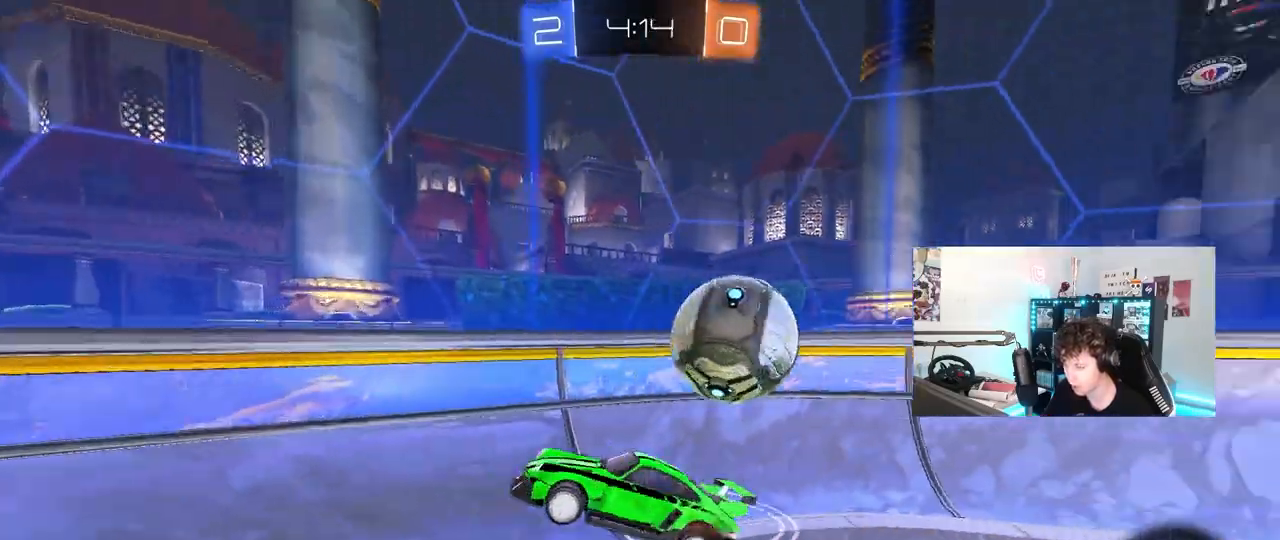
{"keys": ["a", "shift", "w"], "mouse": ["left"], "mouse_move": "still", "events": [[83, "s", "up"], [133, "mouse_right", "up"], [183, "d", "down"], [183, "mouse_left", "down"], [233, "shift", "down"], [233, "w", "down"], [283, "a", "down"], [283, "d", "up"]]}
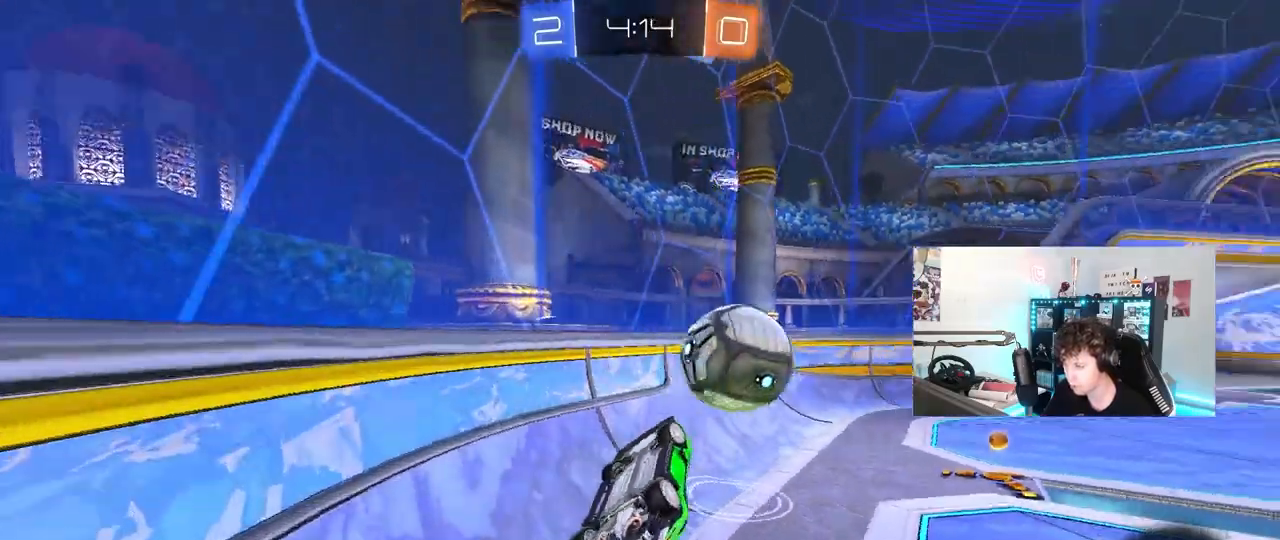
{"keys": [], "mouse": ["left"], "mouse_move": "still", "events": [[50, "a", "up"], [50, "shift", "up"], [100, "d", "down"], [483, "d", "up"], [483, "w", "up"]]}
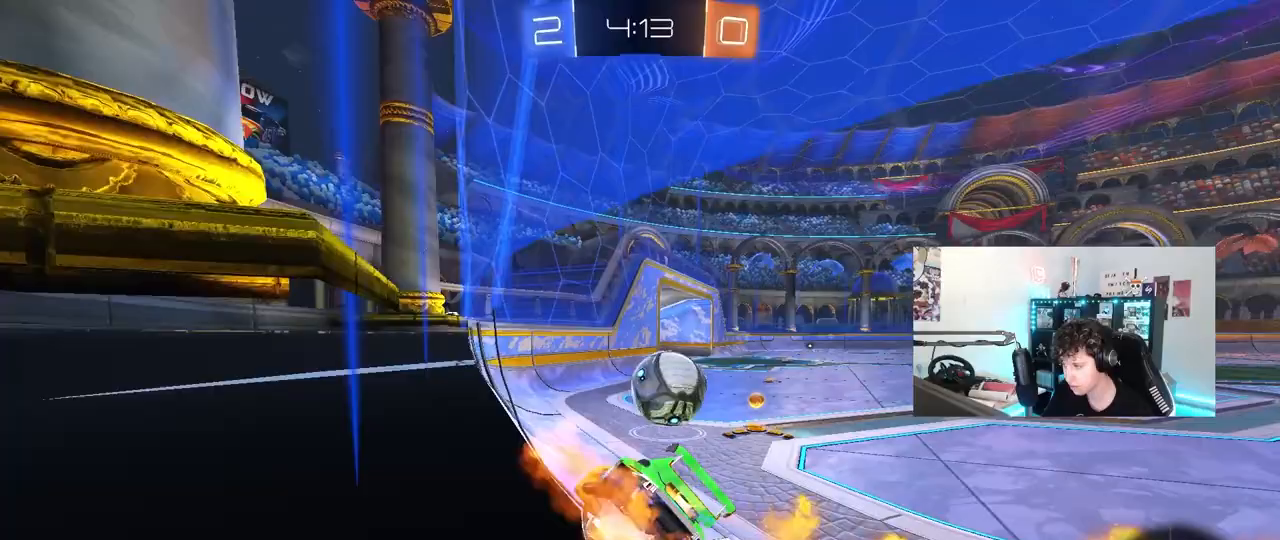
{"keys": ["d", "w"], "mouse": ["left", "right"], "mouse_move": "down-left", "events": [[33, "d", "down"], [33, "mouse_right", "down"], [67, "s", "down"], [167, "a", "down"], [167, "d", "up"], [167, "mouse_right", "up"], [167, "shift", "down"], [250, "s", "up"], [350, "a", "up"], [350, "d", "down"], [350, "shift", "up"], [400, "w", "down"], [450, "mouse_right", "down"]]}
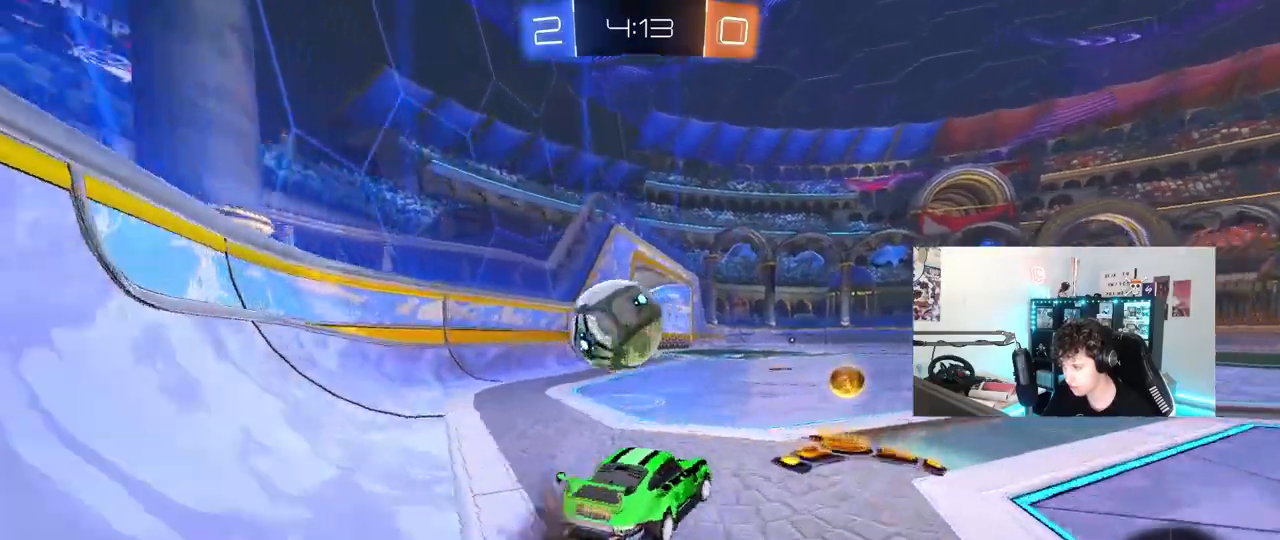
{"keys": ["a", "shift", "w"], "mouse": ["left"], "mouse_move": "down-left", "events": [[33, "mouse_right", "up"], [83, "a", "down"], [83, "d", "up"], [133, "mouse_left", "up"], [233, "w", "up"], [267, "s", "down"], [317, "s", "up"], [467, "mouse_left", "down"], [500, "shift", "down"], [500, "w", "down"]]}
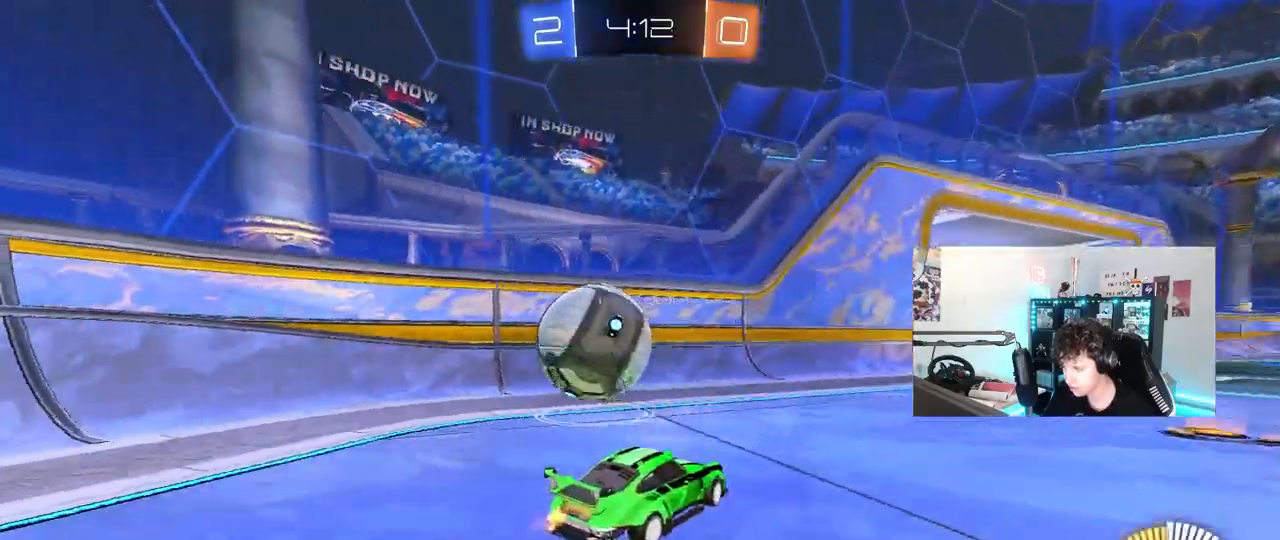
{"keys": ["d", "s"], "mouse": ["left", "right"], "mouse_move": "right", "events": [[50, "shift", "up"], [150, "mouse_left", "up"], [283, "w", "up"], [333, "a", "up"], [333, "d", "down"], [333, "mouse_left", "down"], [333, "mouse_right", "down"], [433, "s", "down"]]}
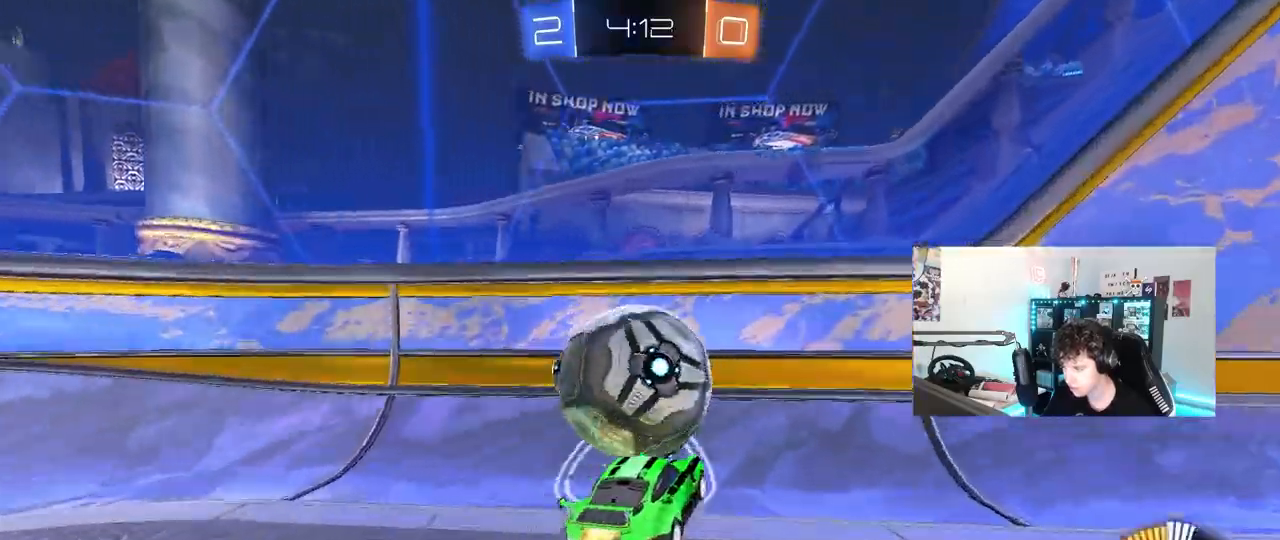
{"keys": ["w"], "mouse": ["left"], "mouse_move": "still", "events": [[17, "a", "down"], [17, "shift", "down"], [67, "d", "up"], [67, "mouse_left", "up"], [67, "mouse_right", "up"], [217, "shift", "up"], [250, "a", "up"], [250, "s", "up"], [350, "mouse_left", "down"], [350, "w", "down"]]}
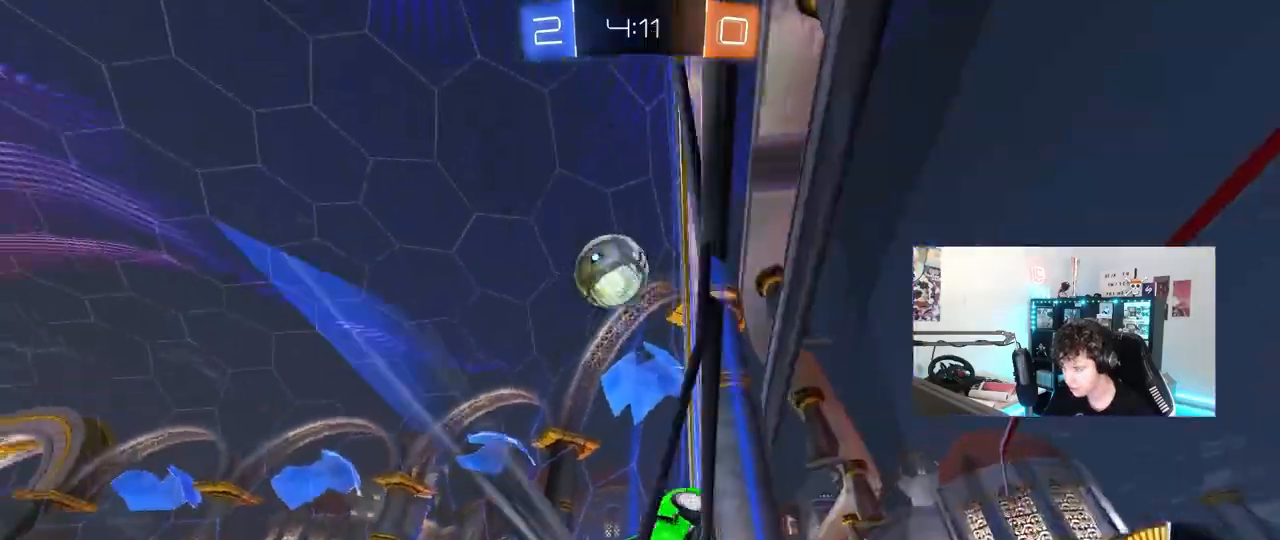
{"keys": [], "mouse": ["left", "right"], "mouse_move": "still", "events": [[267, "d", "down"], [367, "d", "up"], [417, "w", "up"], [467, "mouse_right", "down"]]}
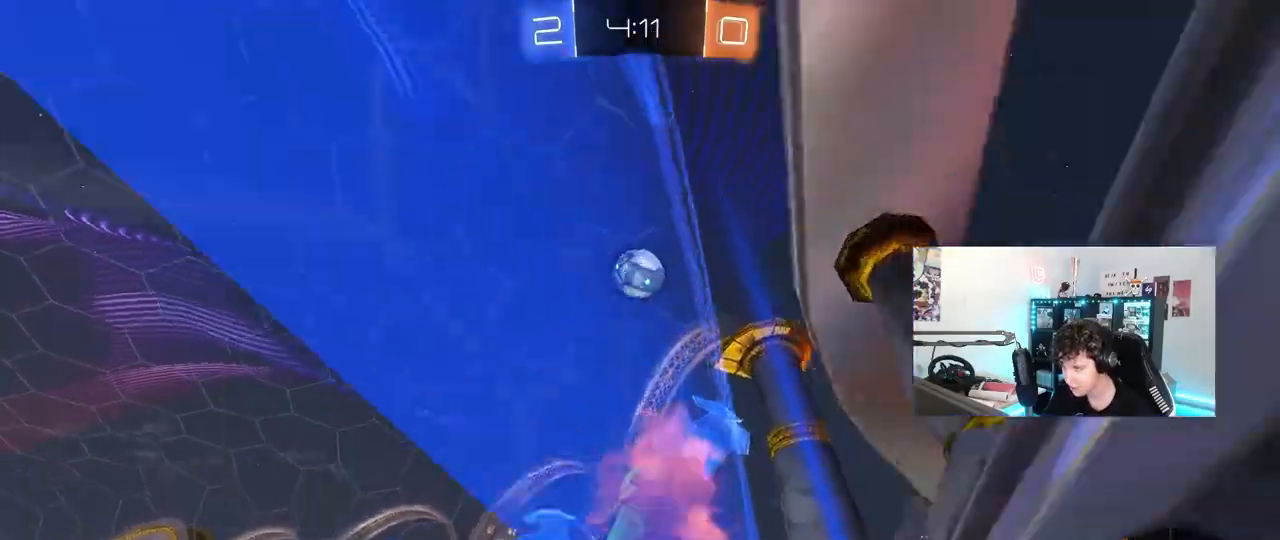
{"keys": ["a", "shift", "w"], "mouse": ["left"], "mouse_move": "still", "events": [[17, "s", "down"], [50, "a", "down"], [100, "shift", "down"], [200, "mouse_right", "up"], [250, "s", "up"], [333, "w", "down"]]}
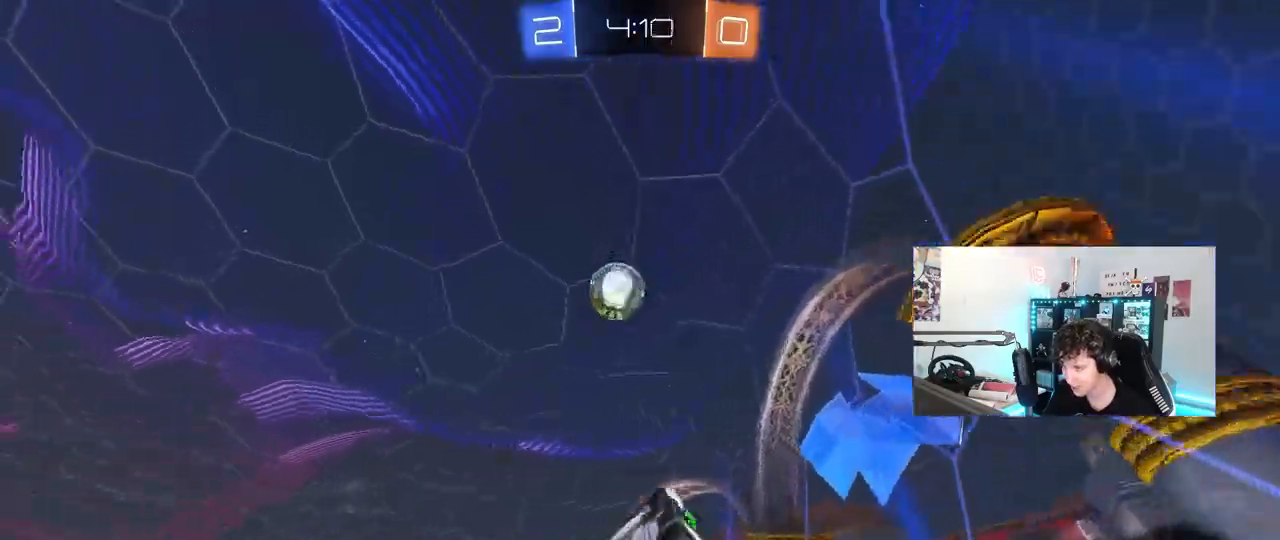
{"keys": ["a", "s", "shift"], "mouse": ["left", "right"], "mouse_move": "still", "events": [[117, "shift", "up"], [317, "shift", "down"], [350, "mouse_right", "down"], [450, "s", "down"], [450, "w", "up"]]}
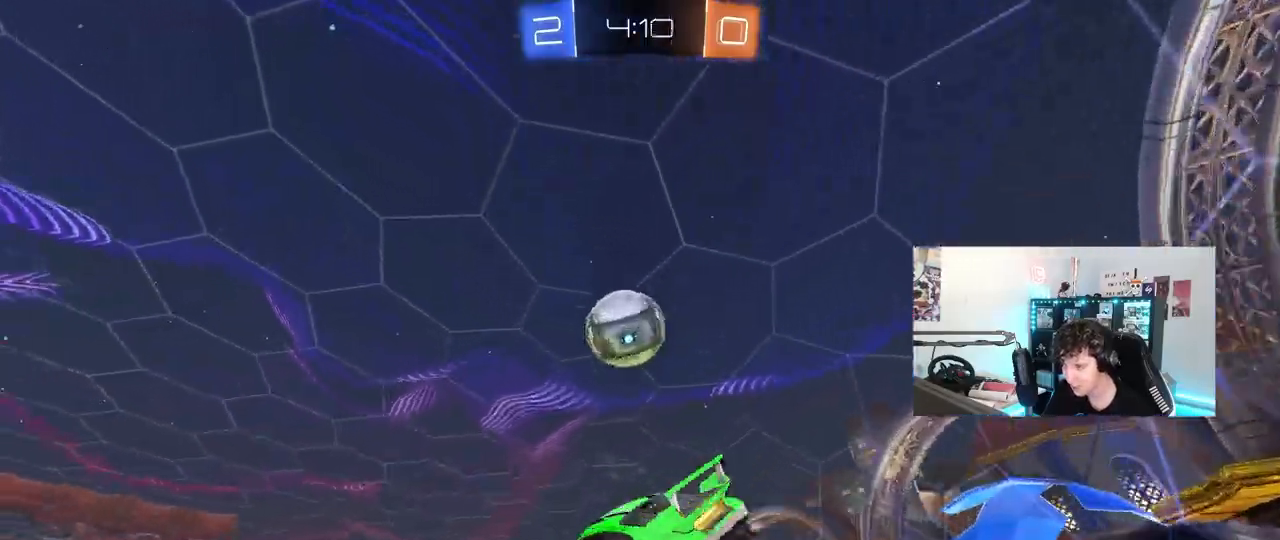
{"keys": ["d", "s"], "mouse": ["left"], "mouse_move": "still", "events": [[33, "mouse_left", "up"], [83, "mouse_left", "down"], [83, "mouse_right", "up"], [183, "s", "up"], [233, "mouse_left", "up"], [317, "s", "down"], [367, "shift", "up"], [417, "d", "down"], [417, "mouse_left", "down"], [467, "a", "up"]]}
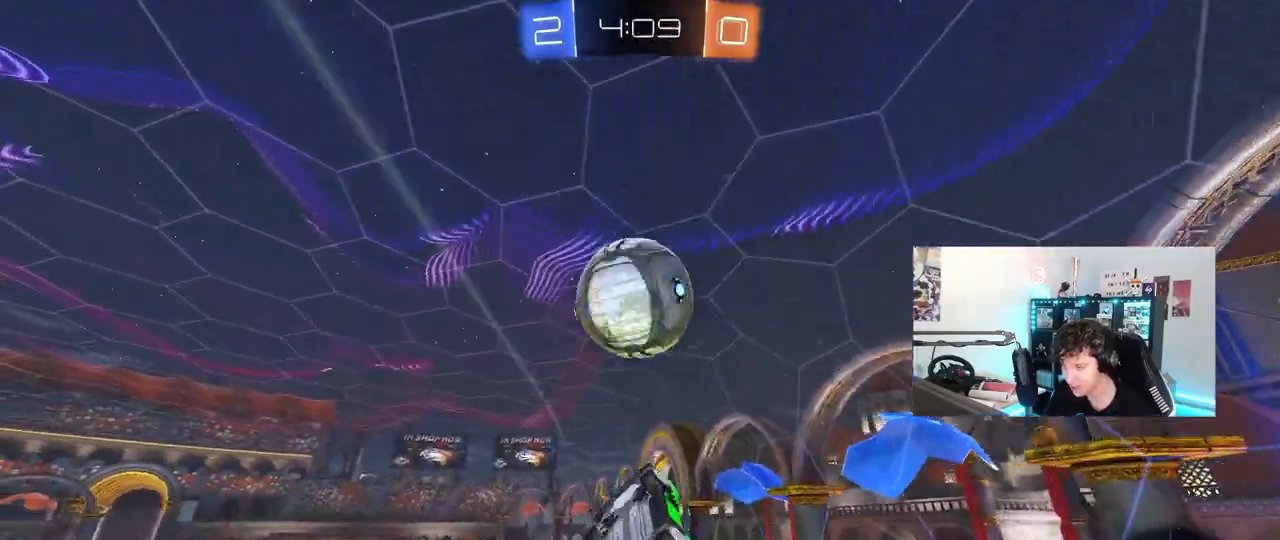
{"keys": ["a", "s"], "mouse": ["left"], "mouse_move": "still", "events": [[17, "mouse_left", "up"], [50, "s", "up"], [100, "d", "up"], [150, "a", "down"], [200, "shift", "down"], [383, "mouse_left", "down"], [433, "shift", "up"], [483, "s", "down"]]}
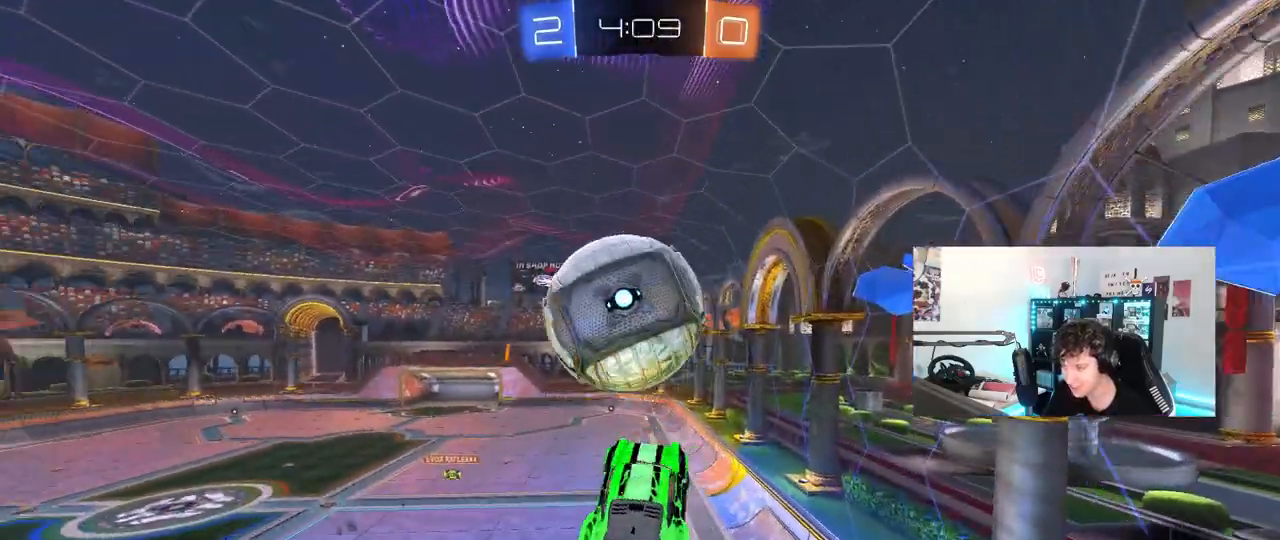
{"keys": ["a", "w"], "mouse": ["left"], "mouse_move": "still", "events": [[67, "shift", "down"], [167, "a", "up"], [167, "mouse_left", "up"], [167, "s", "up"], [167, "shift", "up"], [217, "d", "down"], [217, "mouse_left", "down"], [300, "w", "down"], [400, "a", "down"], [400, "d", "up"]]}
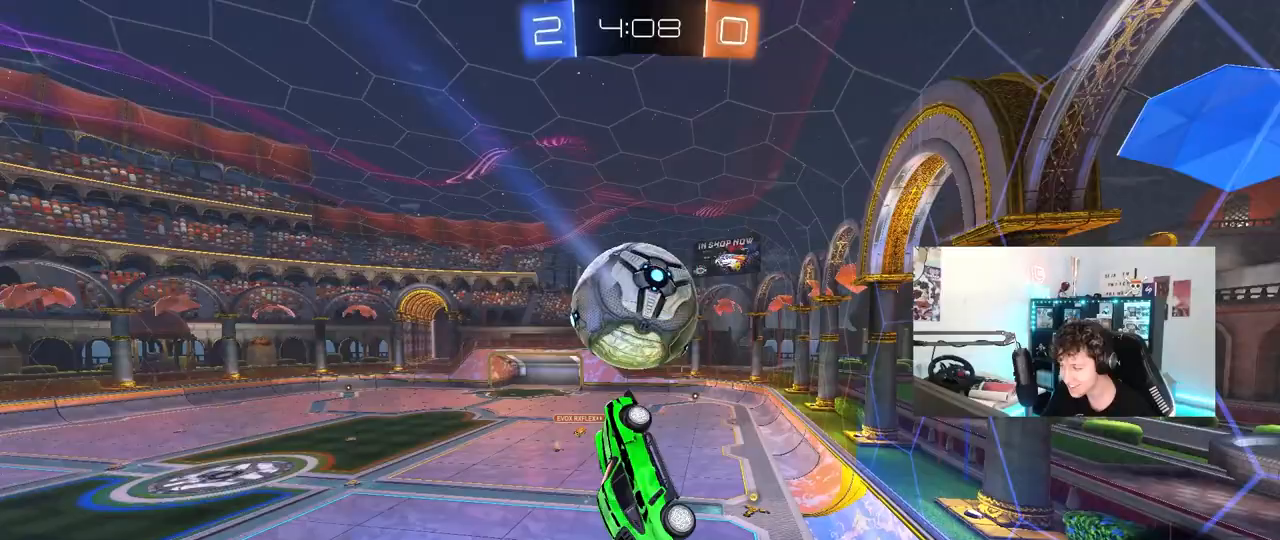
{"keys": [], "mouse": [], "mouse_move": "still", "events": [[83, "a", "up"], [83, "w", "up"], [133, "mouse_left", "up"], [317, "s", "down"], [367, "a", "down"], [417, "s", "up"], [500, "a", "up"]]}
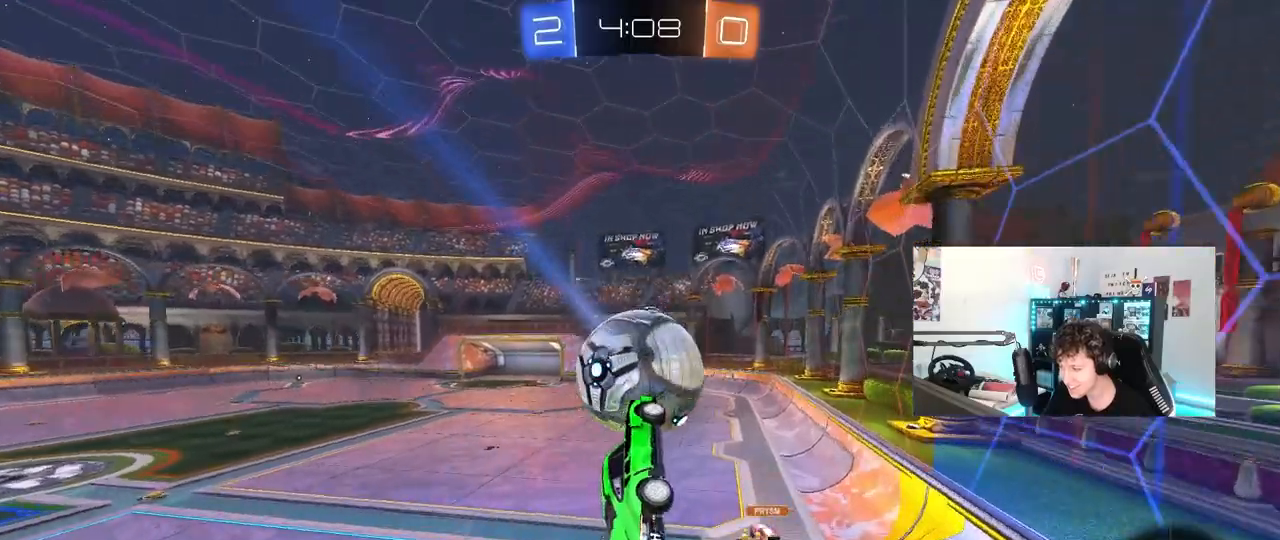
{"keys": ["w"], "mouse": ["left"], "mouse_move": "still", "events": [[50, "d", "down"], [50, "mouse_left", "down"], [150, "shift", "down"], [200, "w", "down"], [283, "a", "down"], [283, "d", "up"], [283, "shift", "up"], [383, "a", "up"]]}
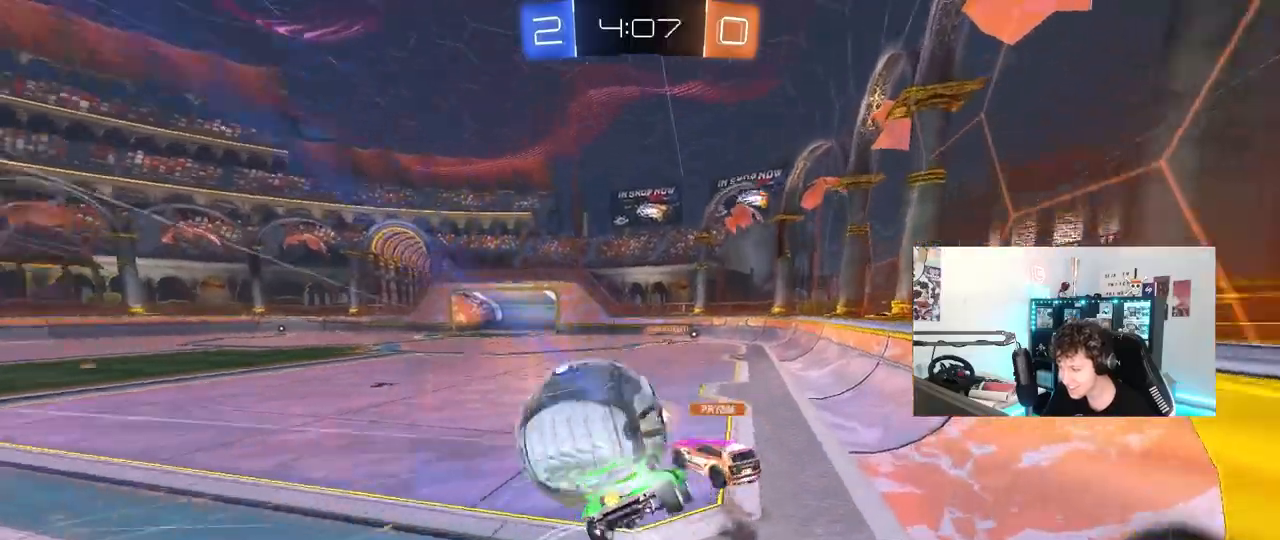
{"keys": ["a", "shift", "w"], "mouse": [], "mouse_move": "still", "events": [[33, "d", "down"], [250, "a", "down"], [250, "d", "up"], [300, "mouse_left", "up"], [450, "shift", "down"]]}
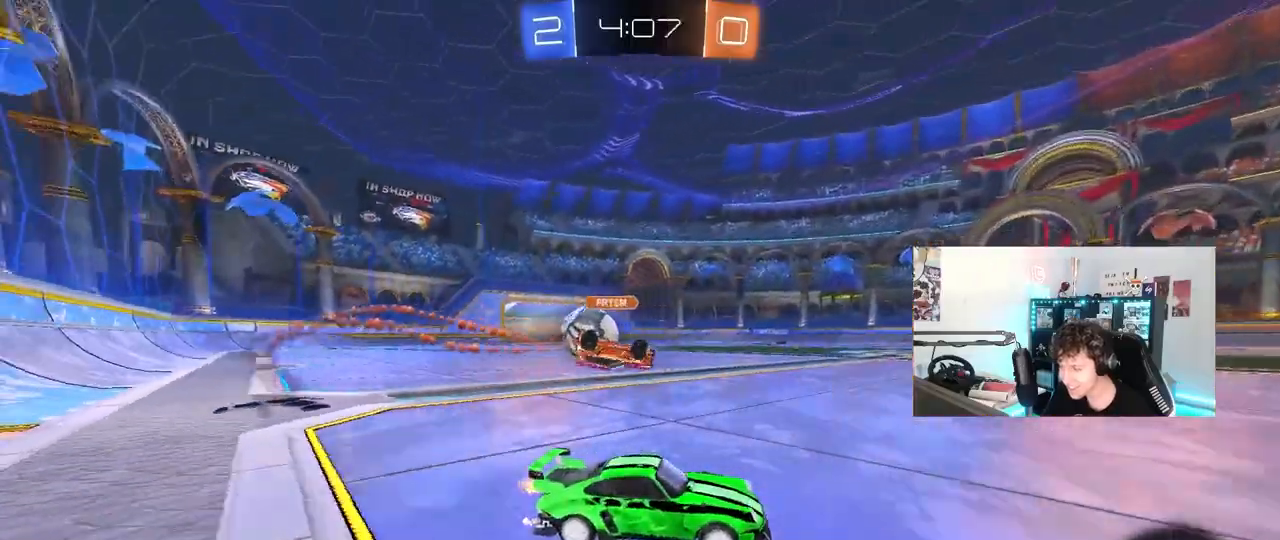
{"keys": ["a", "w"], "mouse": ["left"], "mouse_move": "still", "events": [[33, "shift", "up"], [317, "shift", "down"], [367, "shift", "up"], [417, "mouse_left", "down"]]}
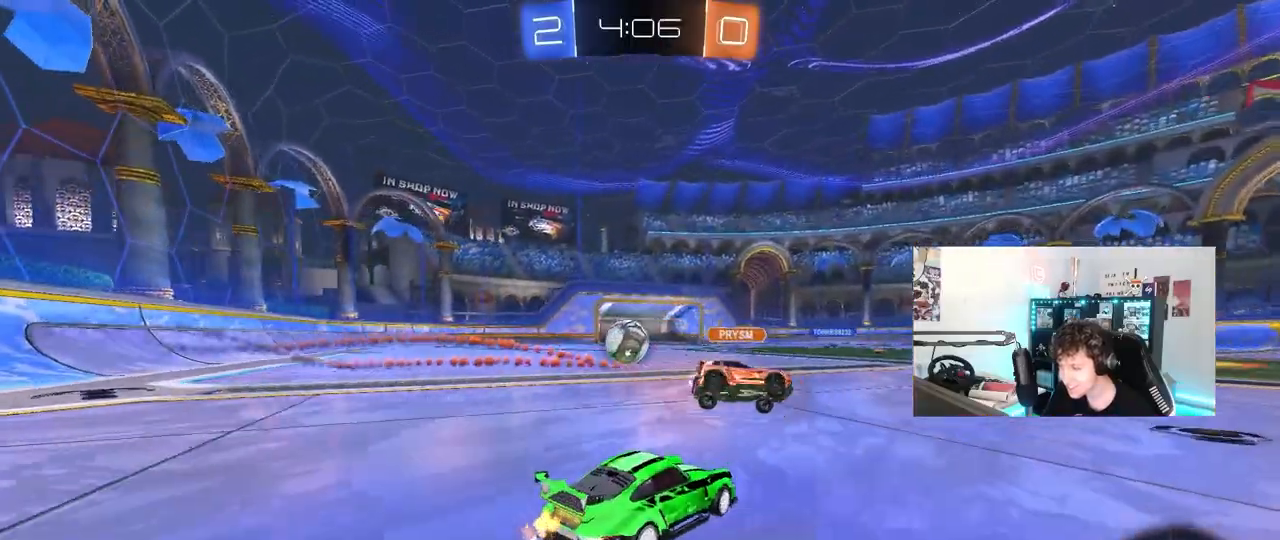
{"keys": ["d", "s", "shift"], "mouse": [], "mouse_move": "still", "events": [[150, "mouse_right", "down"], [200, "a", "up"], [200, "d", "down"], [250, "mouse_right", "up"], [250, "shift", "down"], [283, "mouse_right", "down"], [333, "s", "down"], [333, "w", "up"], [383, "mouse_left", "up"], [433, "mouse_right", "up"]]}
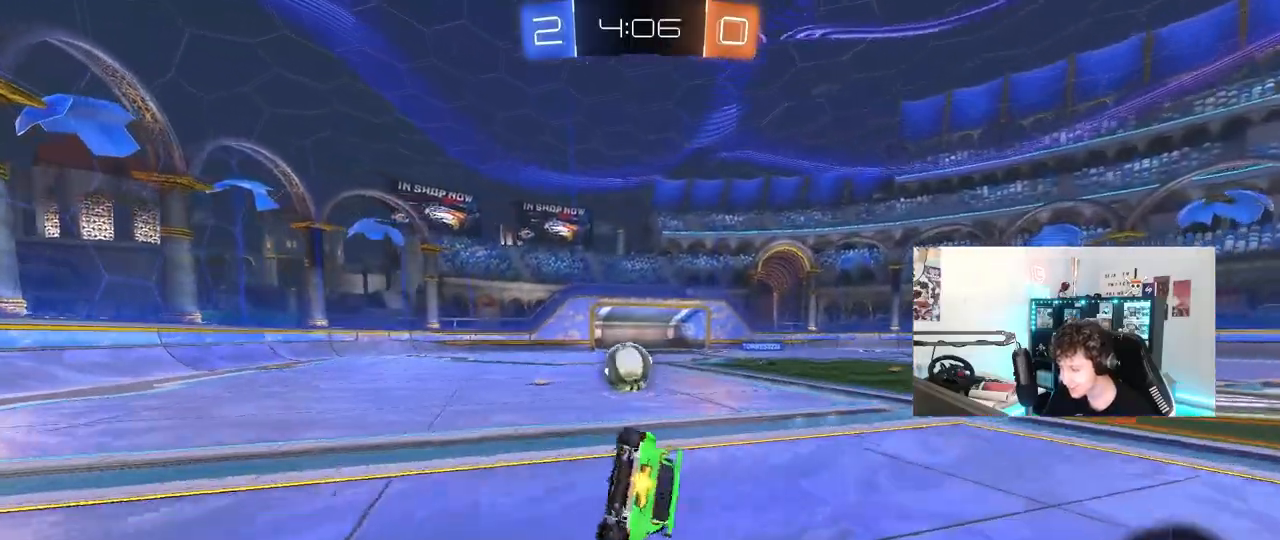
{"keys": ["d", "s", "shift"], "mouse": [], "mouse_move": "still", "events": [[217, "s", "up"], [350, "s", "down"]]}
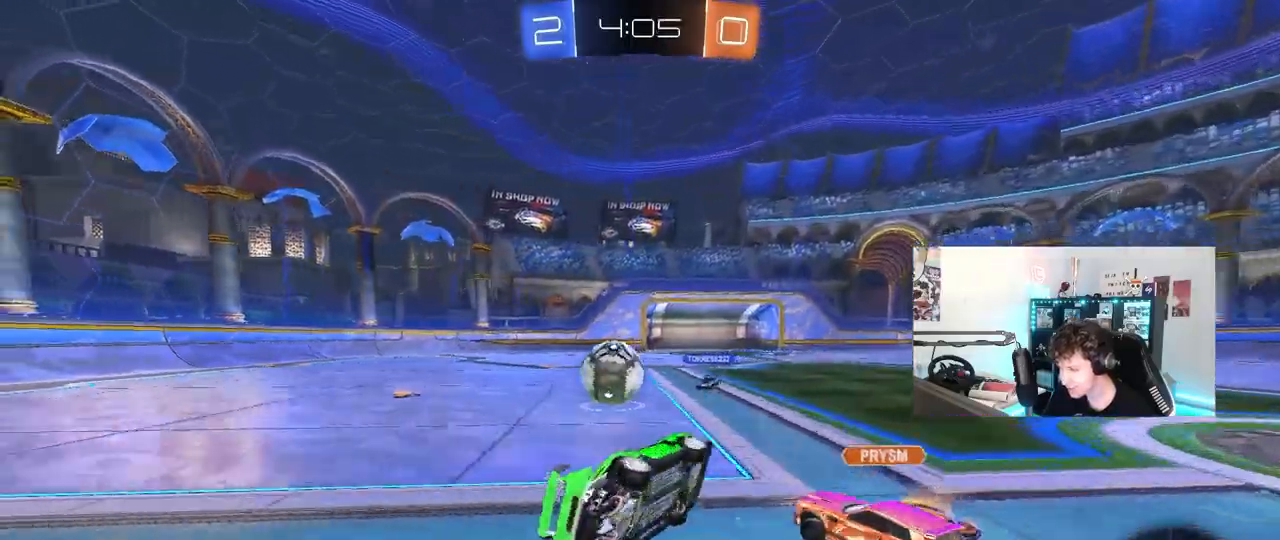
{"keys": ["w"], "mouse": [], "mouse_move": "still", "events": [[83, "s", "up"], [83, "shift", "up"], [183, "d", "up"], [400, "w", "down"]]}
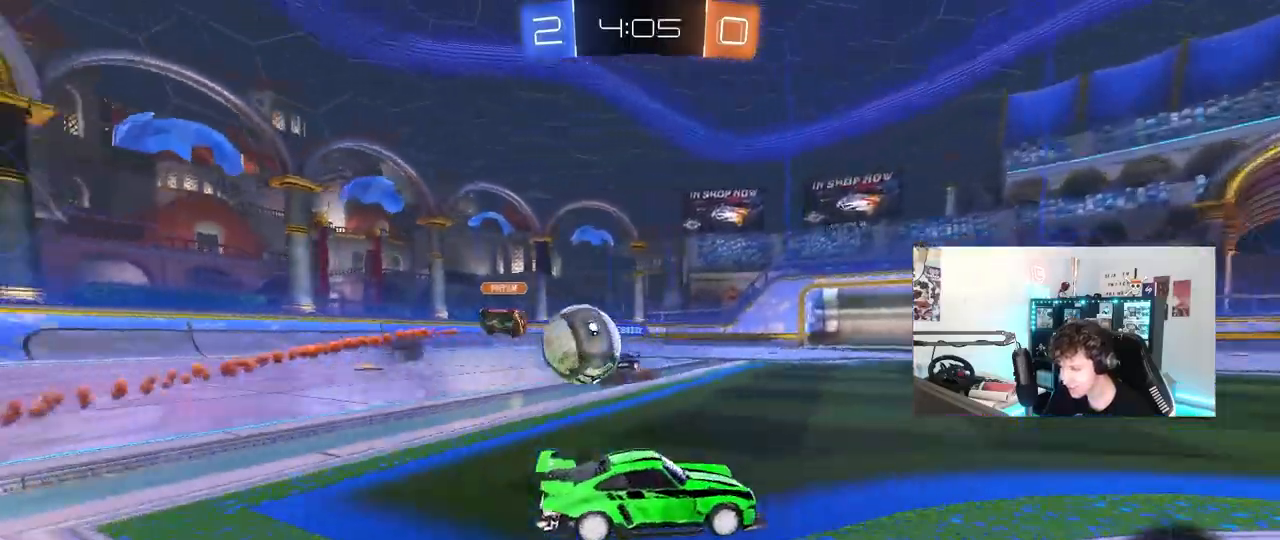
{"keys": ["a", "w"], "mouse": [], "mouse_move": "still", "events": [[50, "a", "down"], [250, "a", "up"], [433, "a", "down"]]}
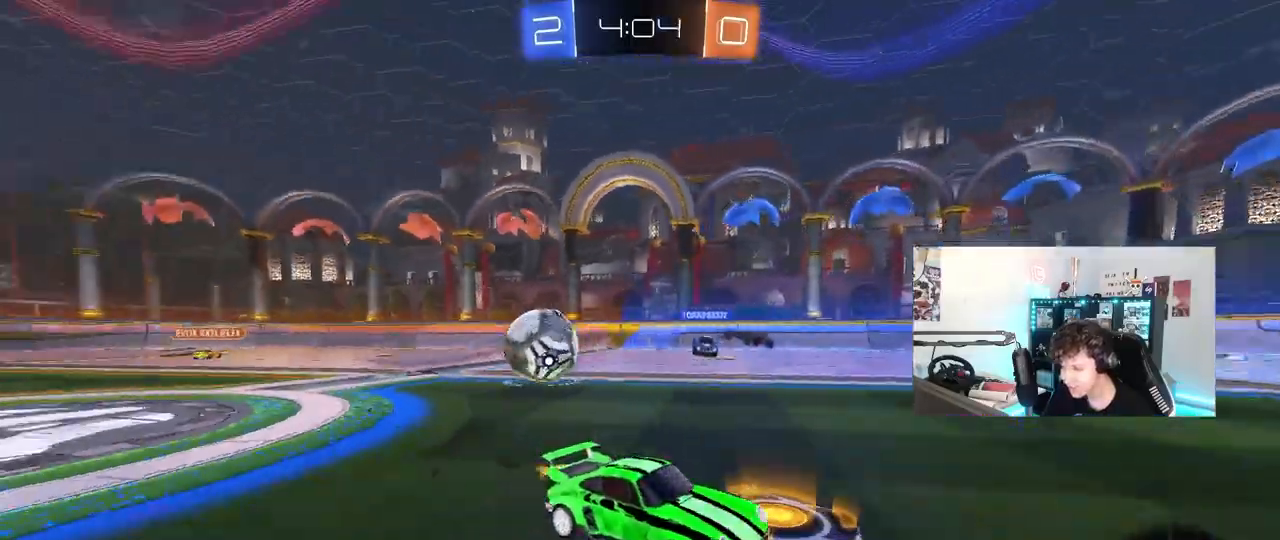
{"keys": ["w"], "mouse": [], "mouse_move": "still", "events": [[400, "a", "up"]]}
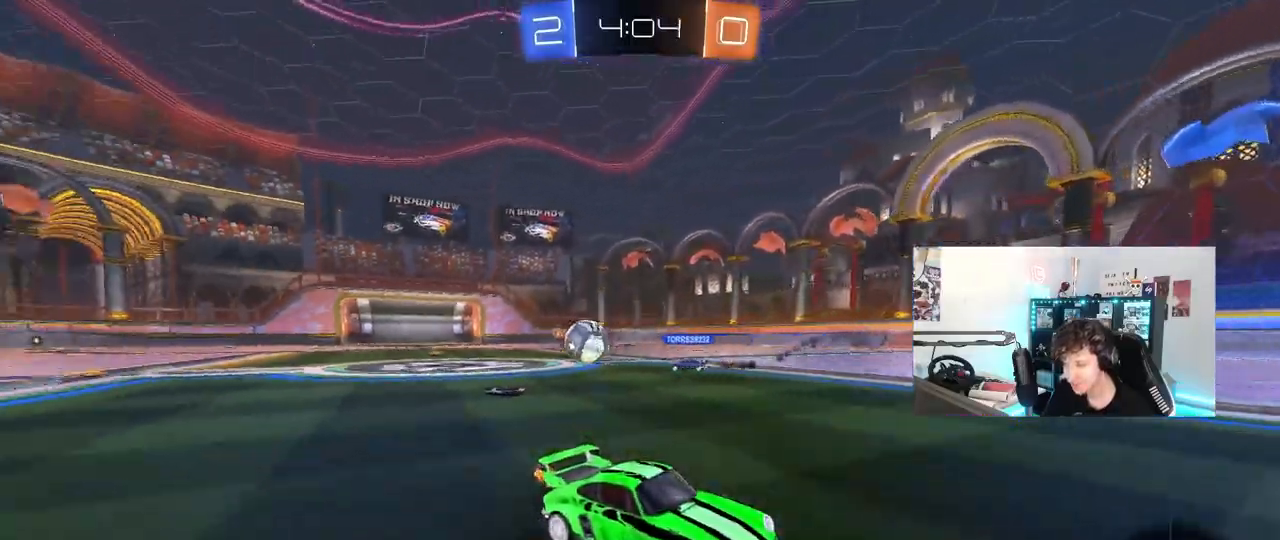
{"keys": ["d", "w"], "mouse": [], "mouse_move": "still", "events": [[33, "d", "down"], [183, "d", "up"], [183, "shift", "down"], [267, "d", "down"], [317, "shift", "up"]]}
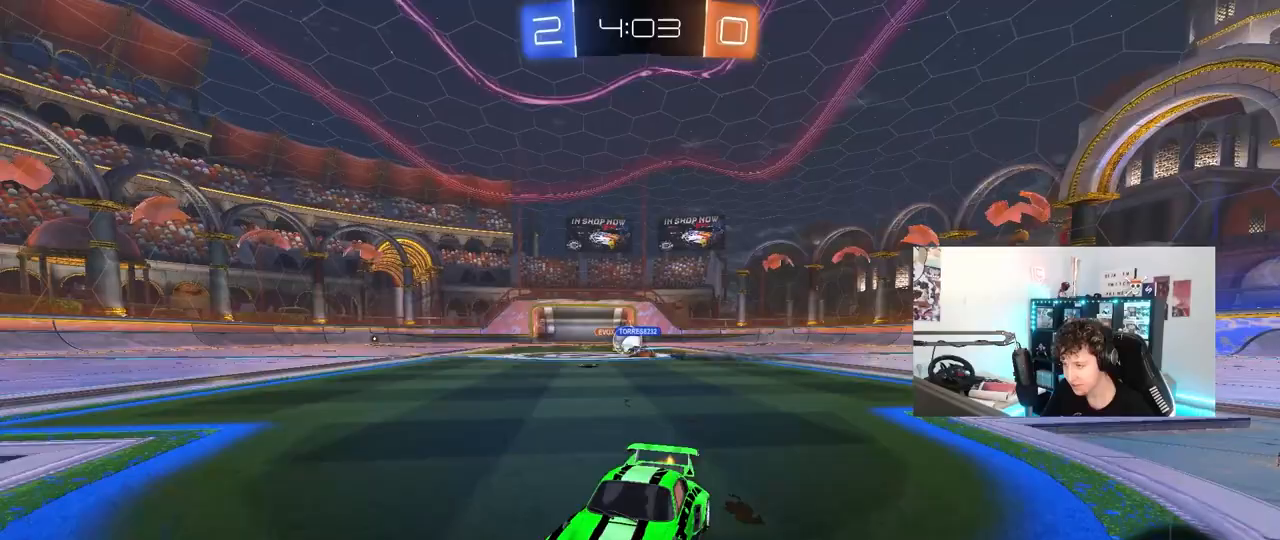
{"keys": ["d", "w"], "mouse": [], "mouse_move": "still", "events": [[233, "shift", "down"], [333, "shift", "up"]]}
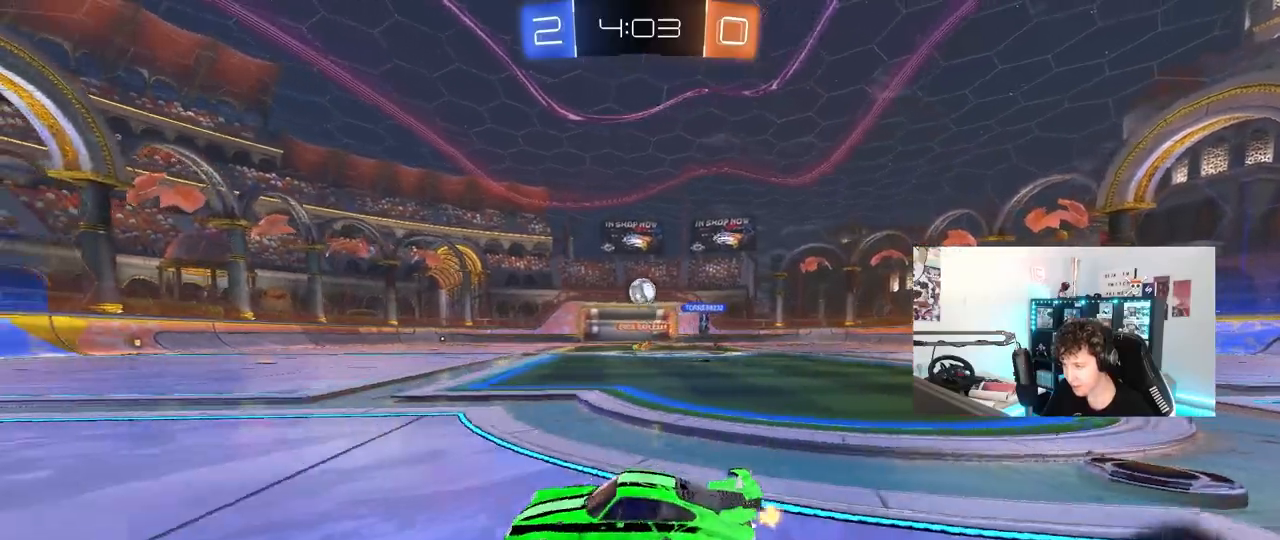
{"keys": ["d", "w"], "mouse": [], "mouse_move": "still", "events": [[117, "mouse_left", "down"], [167, "d", "up"], [267, "d", "down"], [300, "mouse_left", "up"], [400, "d", "up"], [400, "mouse_right", "down"], [500, "d", "down"], [500, "mouse_right", "up"]]}
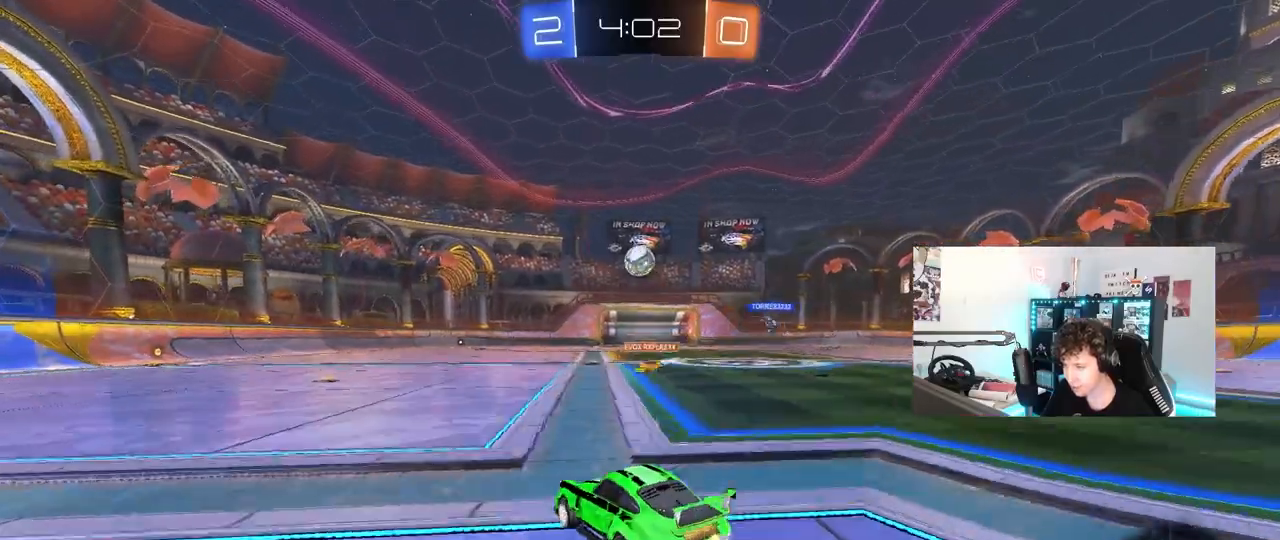
{"keys": ["a"], "mouse": [], "mouse_move": "still", "events": [[33, "d", "up"], [33, "mouse_left", "down"], [33, "w", "up"], [183, "a", "down"], [183, "s", "down"], [267, "mouse_left", "up"], [417, "a", "up"], [417, "d", "down"], [417, "s", "up"], [467, "a", "down"], [500, "d", "up"]]}
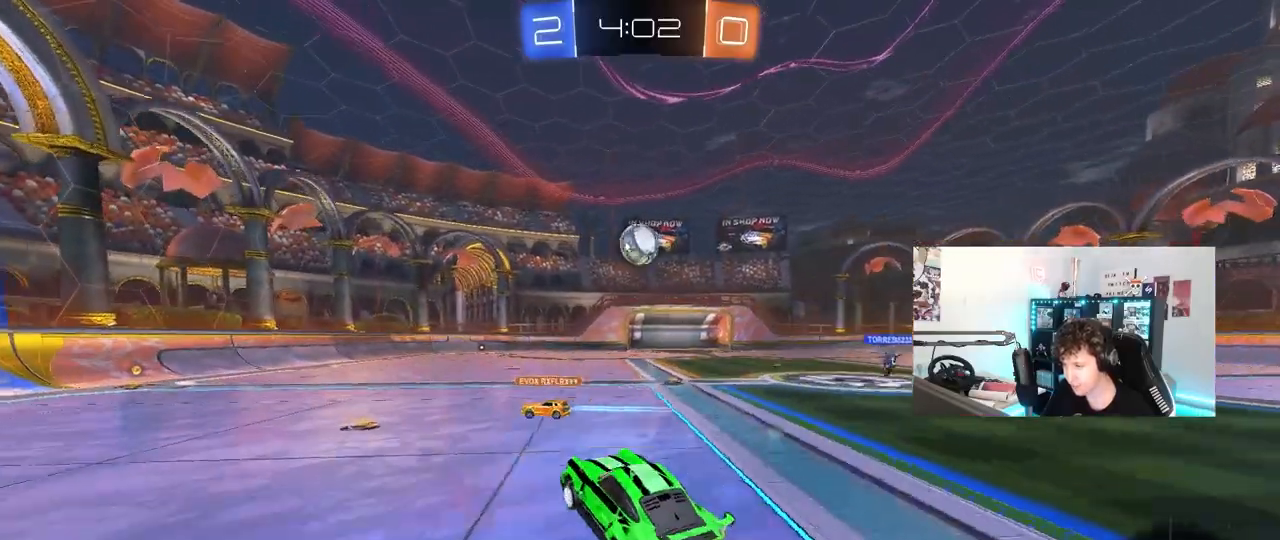
{"keys": ["w"], "mouse": ["right"], "mouse_move": "still", "events": [[100, "a", "up"], [150, "d", "down"], [233, "d", "up"], [333, "w", "down"], [483, "mouse_right", "down"]]}
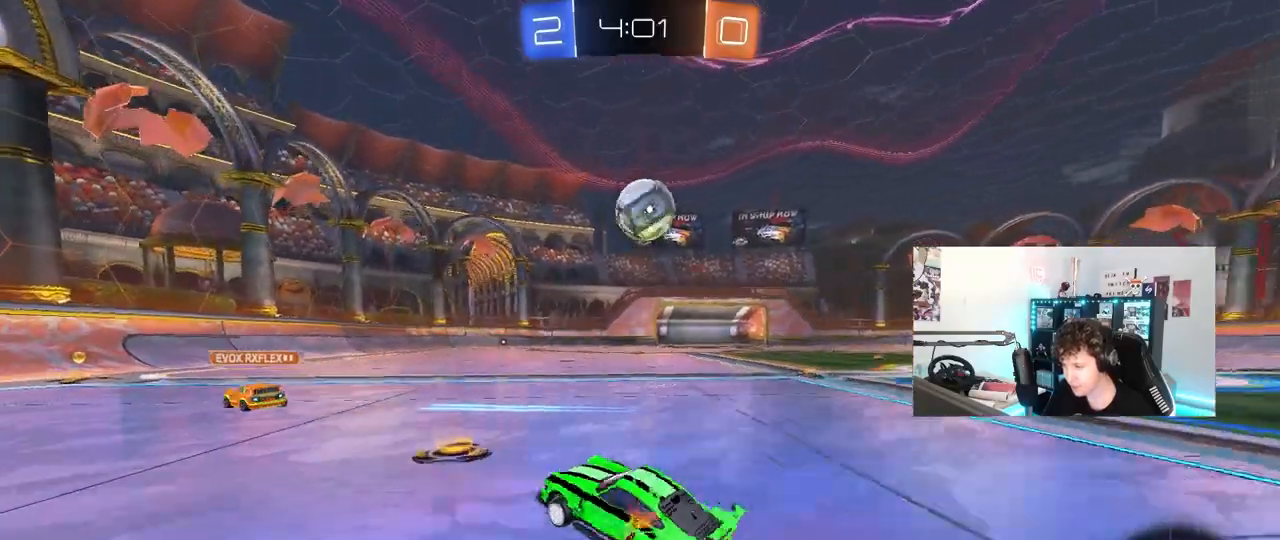
{"keys": [], "mouse": [], "mouse_move": "still", "events": [[67, "d", "down"], [67, "mouse_right", "up"], [117, "w", "up"], [217, "d", "up"], [217, "s", "down"], [300, "s", "up"], [350, "d", "down"], [500, "d", "up"]]}
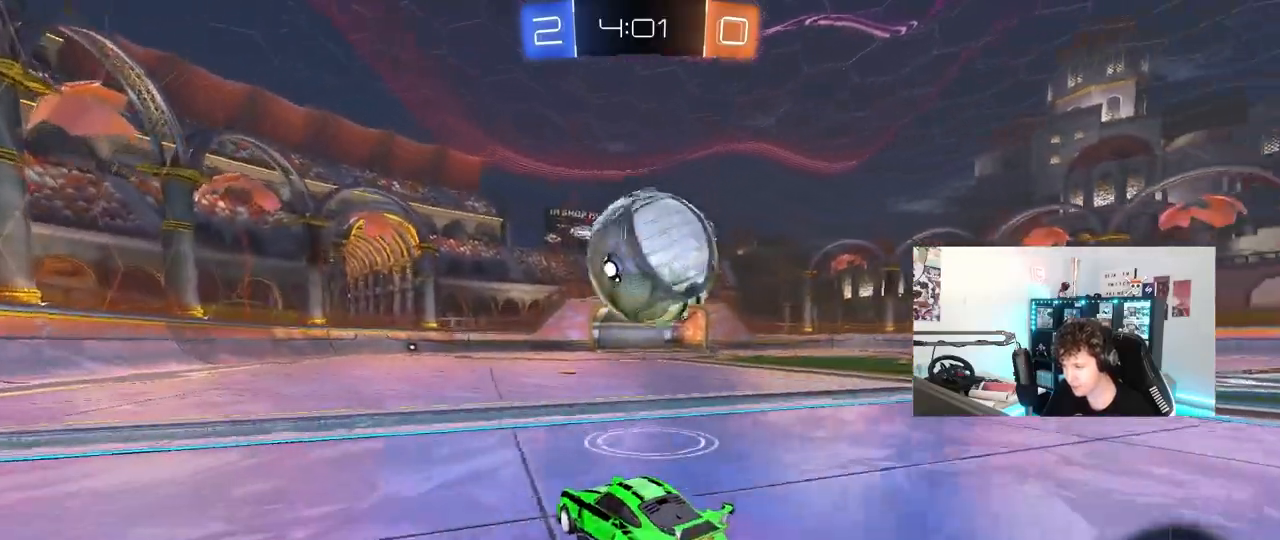
{"keys": [], "mouse": [], "mouse_move": "still", "events": [[267, "a", "down"], [317, "space", "down"], [367, "a", "up"], [467, "d", "down"], [500, "d", "up"], [500, "space", "up"]]}